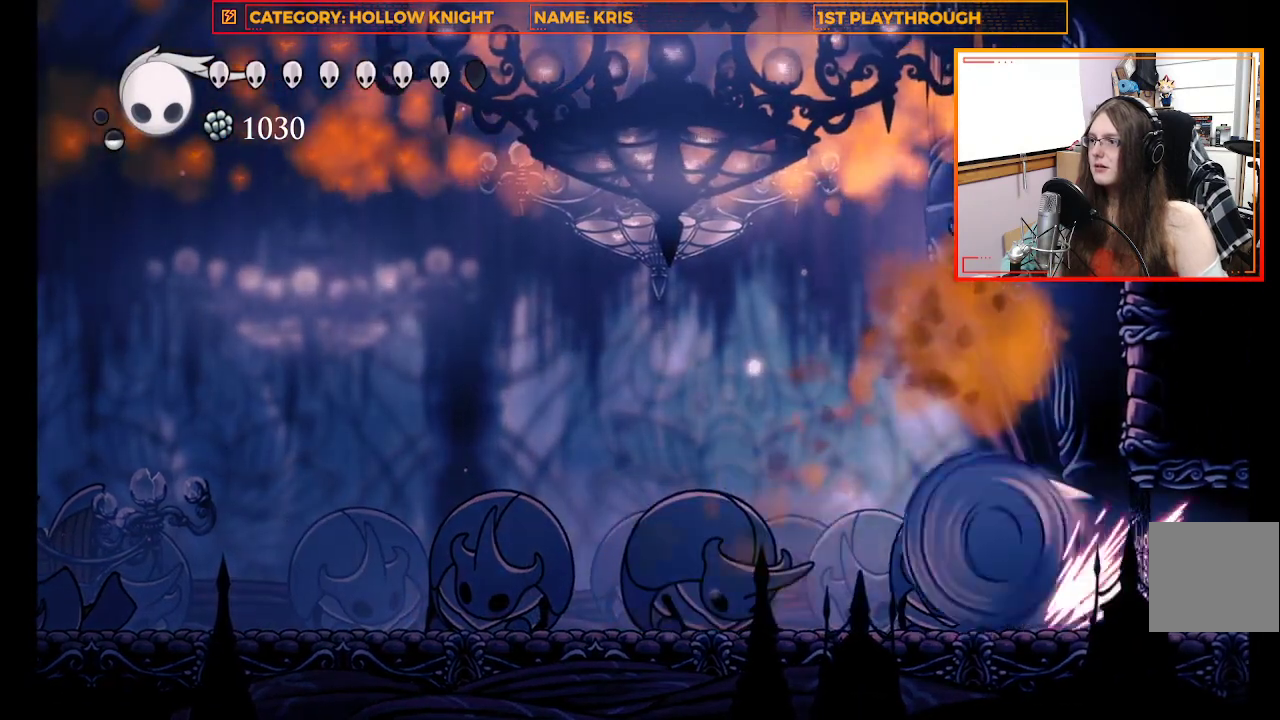
Gameplay with a controller (Xbox layout); each line is a JSON object with the inputs held at the frame after it (dt_ms = milliseconds from this image to that frame). "events" lists button and stick changes between this image and that frame as [ms after this image, input, new state], when the widget could be followed in between.
{"dt_ms": 500, "buttons": [], "left_stick": "left", "right_stick": "center", "events": [[133, "X", "down"], [433, "L3", "up"], [433, "X", "up"], [467, "left_stick", "left"]]}
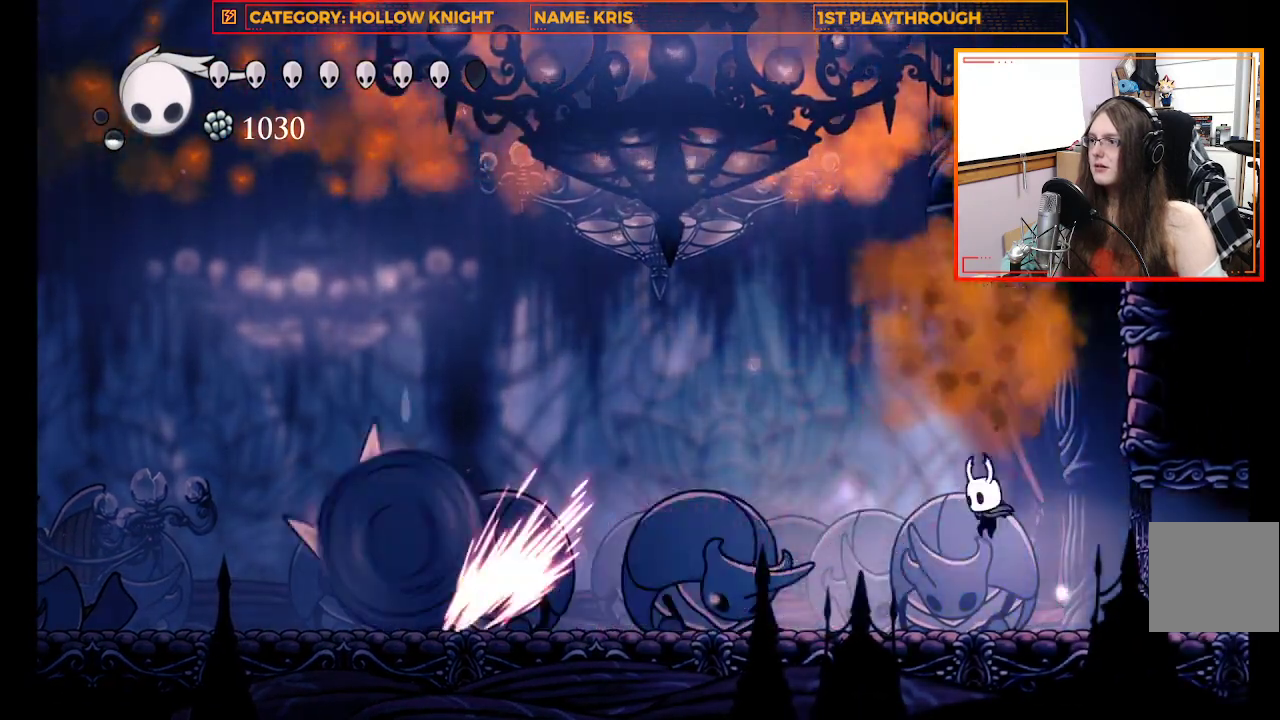
{"dt_ms": 500, "buttons": [], "left_stick": "left", "right_stick": "center", "events": []}
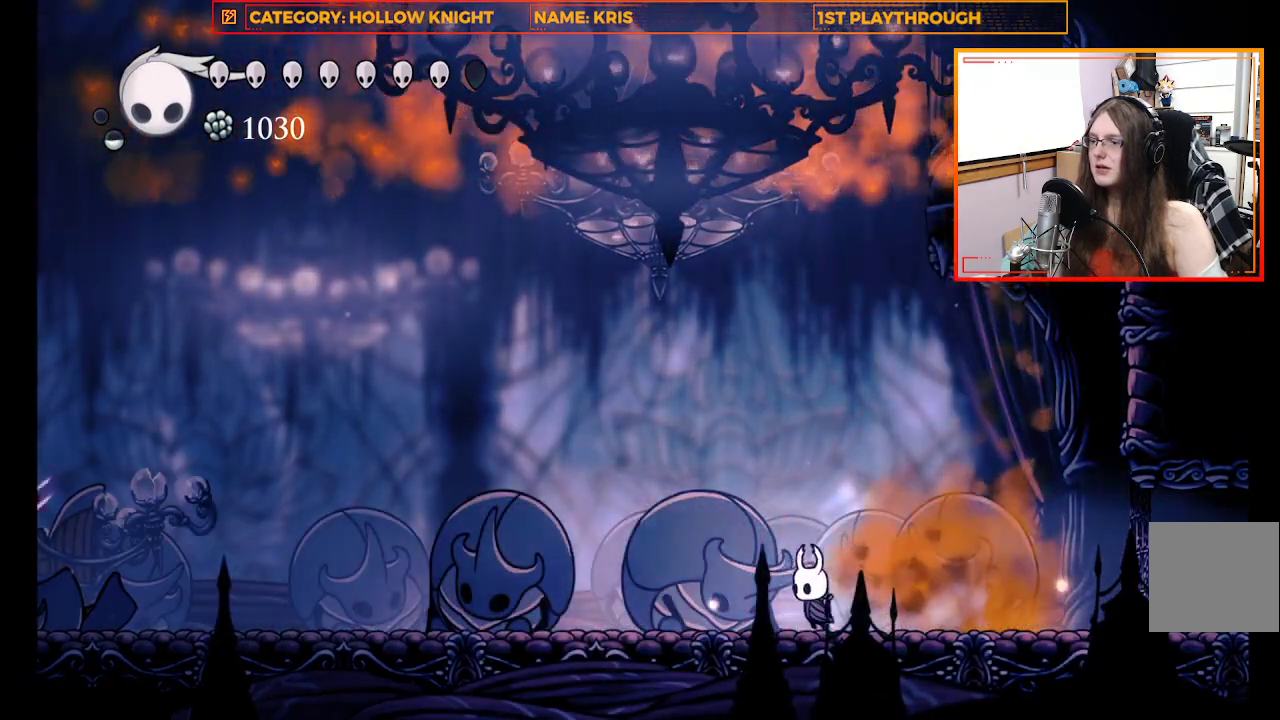
{"dt_ms": 500, "buttons": ["B"], "left_stick": "center", "right_stick": "center", "events": [[167, "left_stick", "center"], [400, "B", "down"]]}
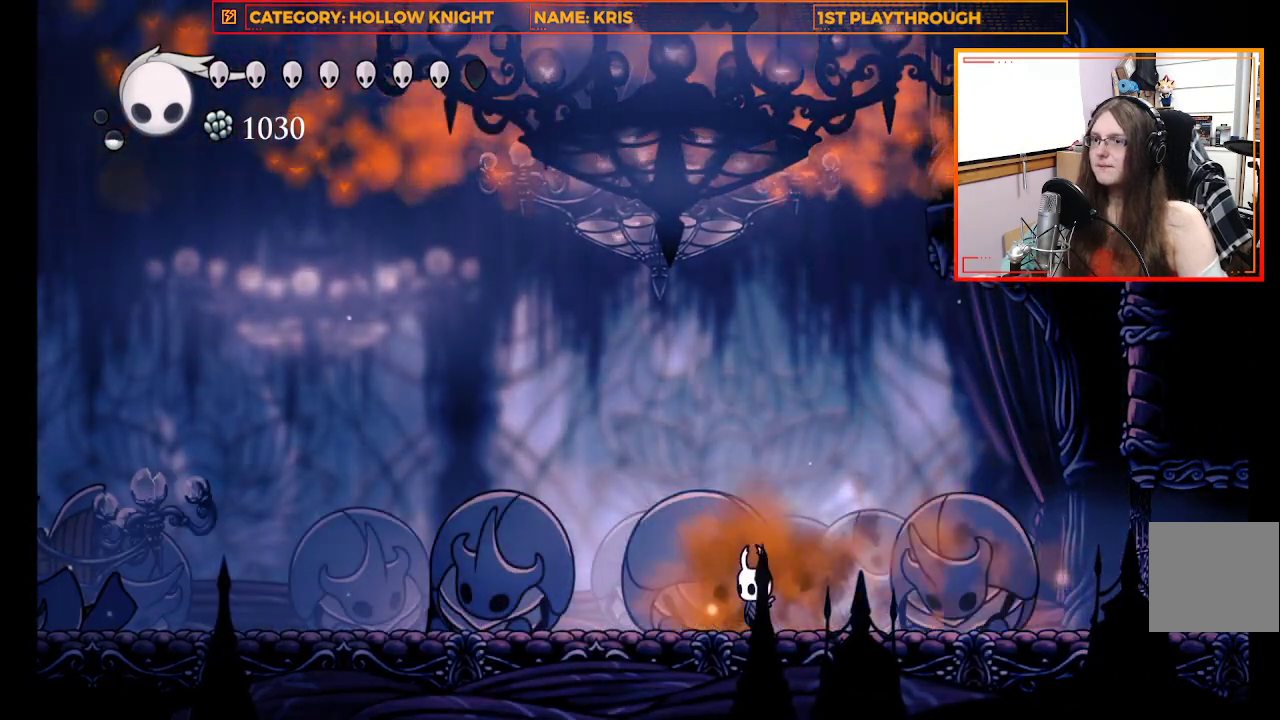
{"dt_ms": 500, "buttons": ["B"], "left_stick": "center", "right_stick": "center", "events": []}
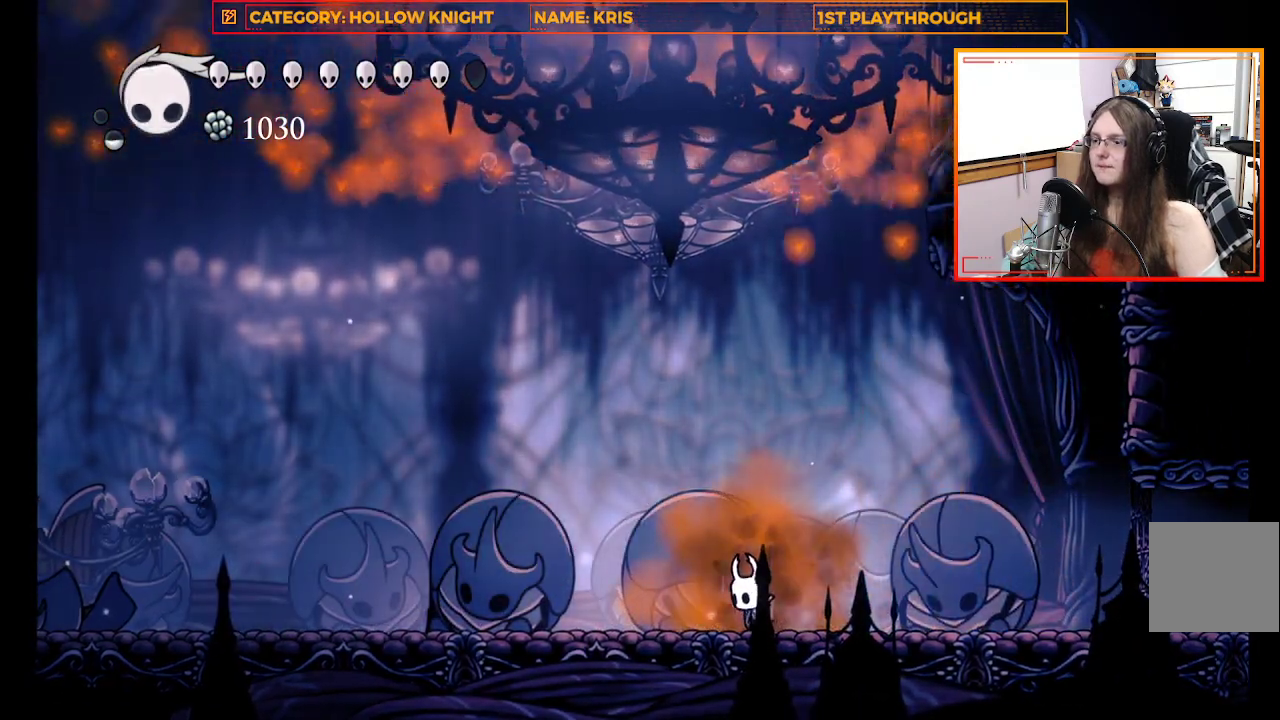
{"dt_ms": 500, "buttons": ["B"], "left_stick": "center", "right_stick": "center", "events": []}
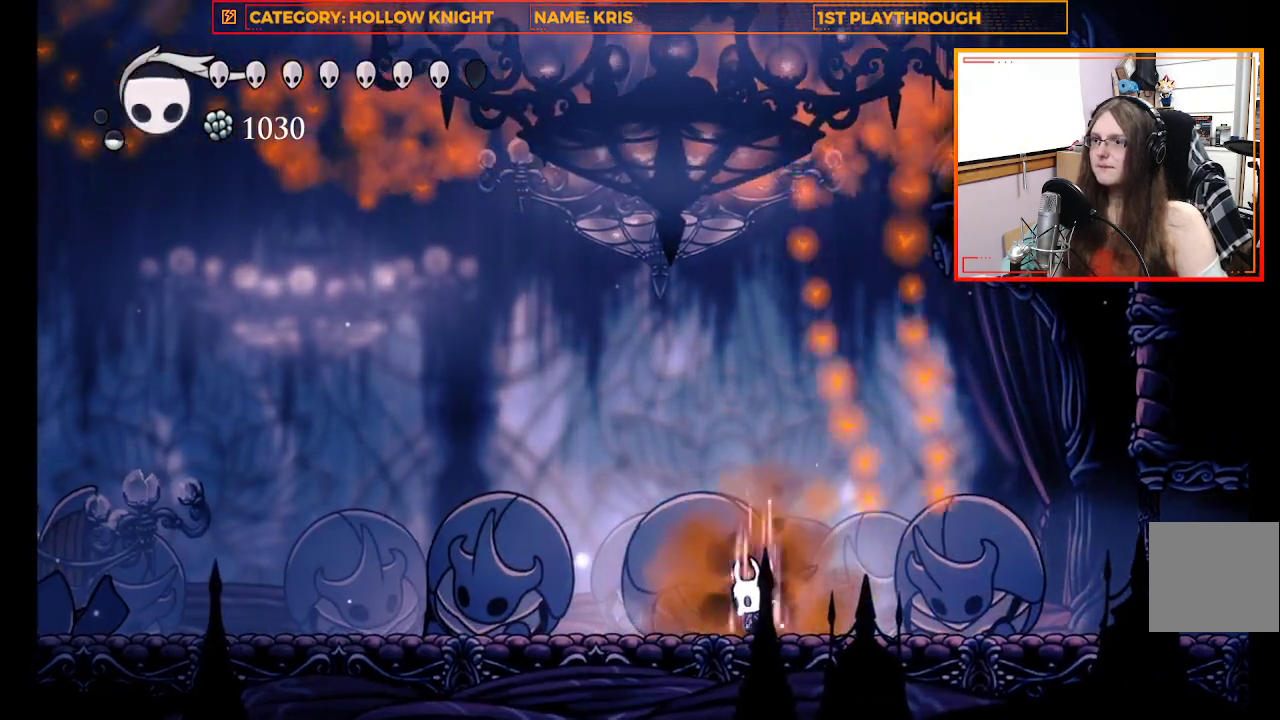
{"dt_ms": 500, "buttons": ["B"], "left_stick": "center", "right_stick": "center", "events": []}
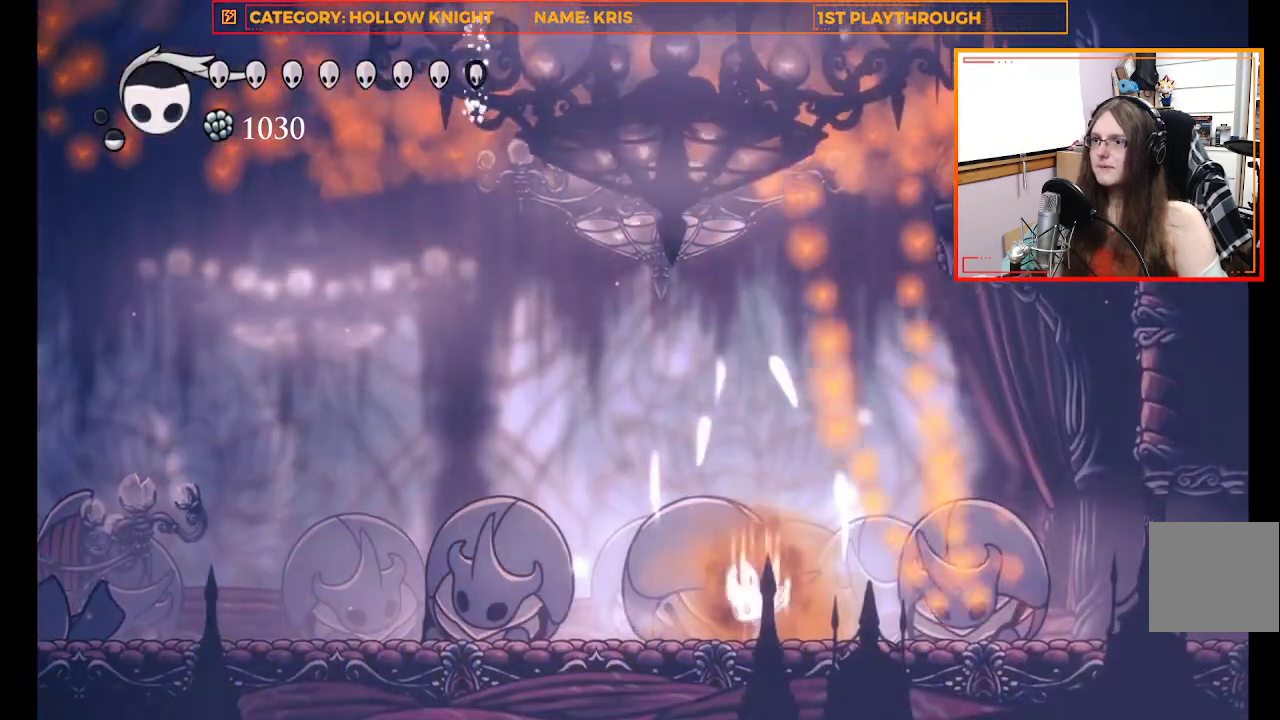
{"dt_ms": 500, "buttons": [], "left_stick": "left", "right_stick": "center", "events": [[100, "left_stick", "up-left"], [167, "B", "up"], [200, "left_stick", "left"]]}
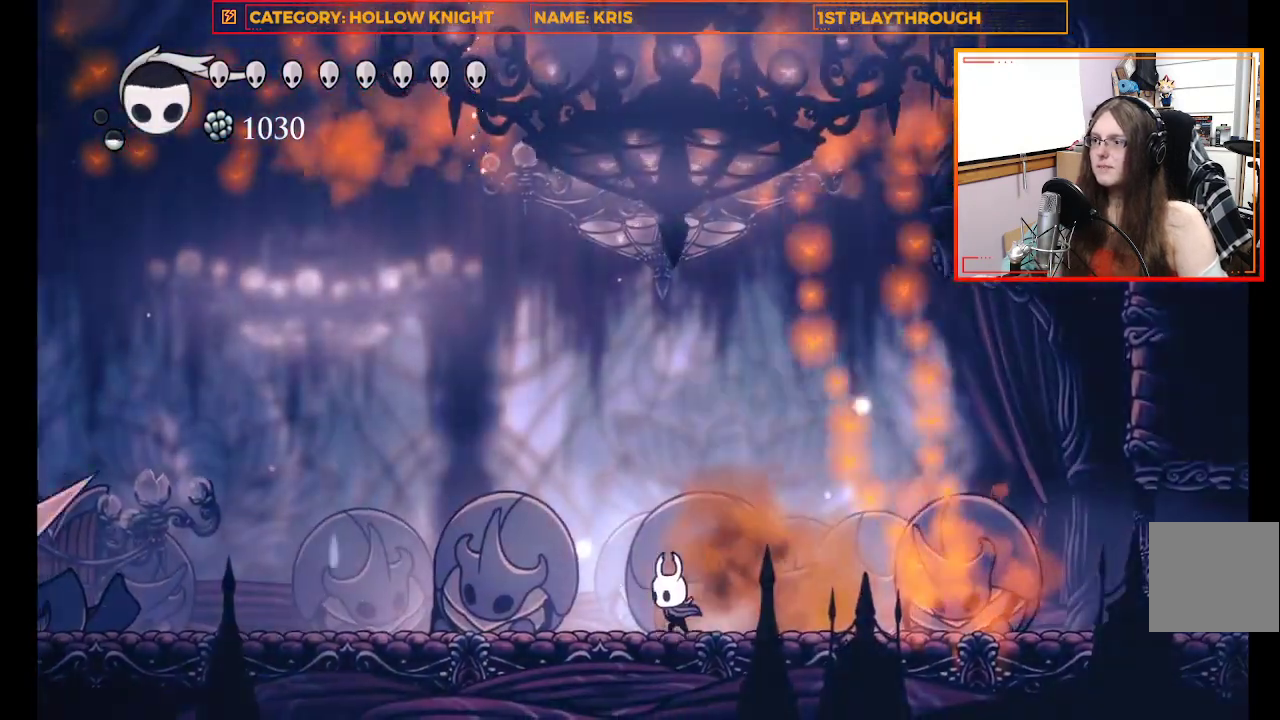
{"dt_ms": 500, "buttons": [], "left_stick": "left", "right_stick": "center", "events": []}
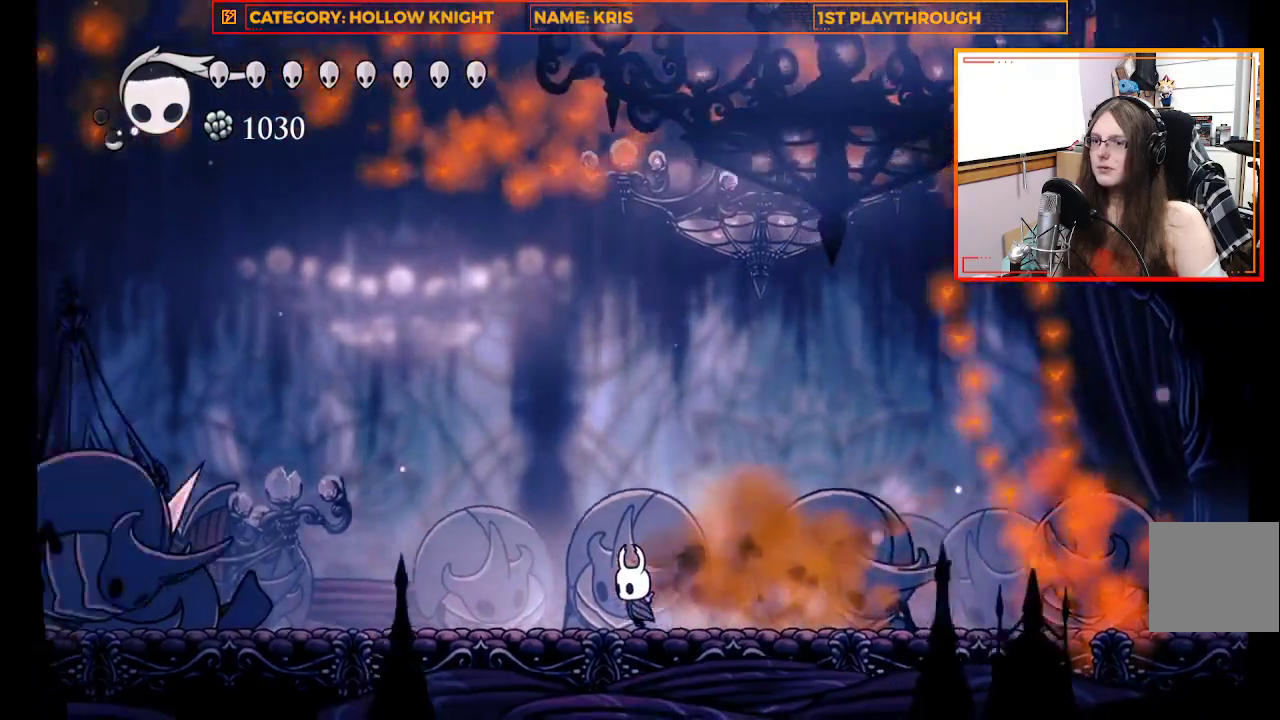
{"dt_ms": 500, "buttons": ["A"], "left_stick": "left", "right_stick": "center", "events": [[267, "A", "down"]]}
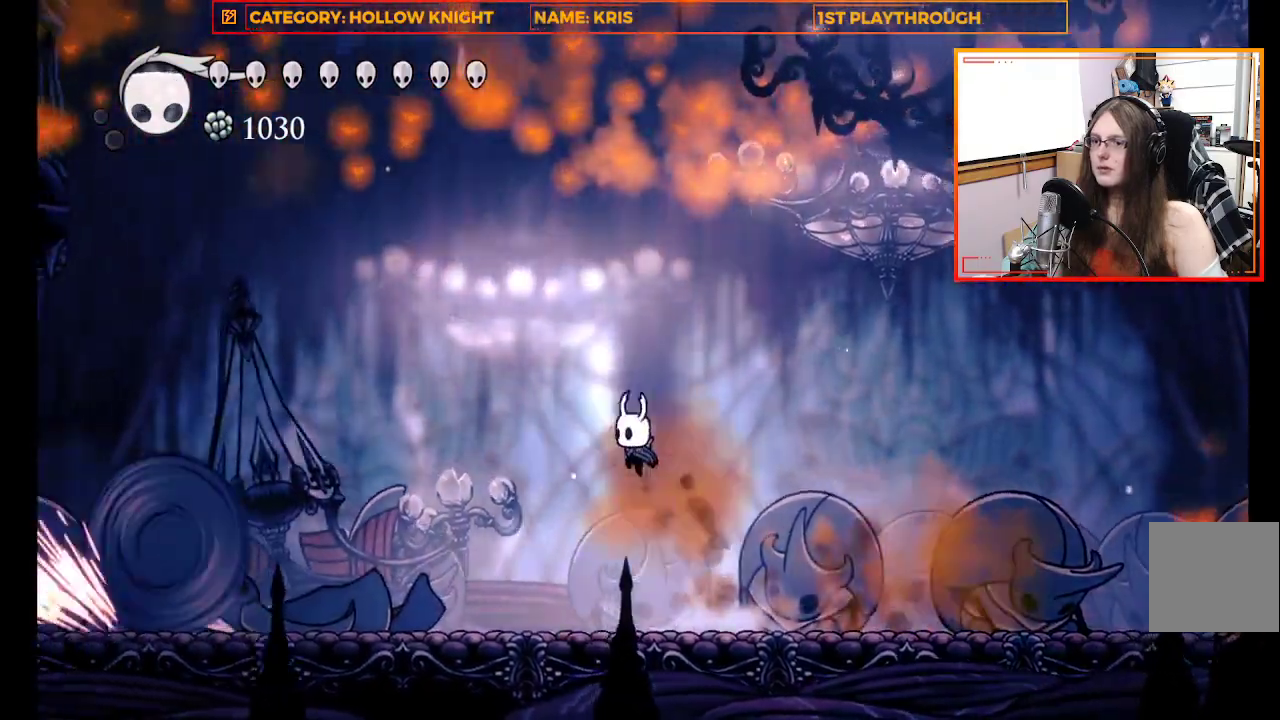
{"dt_ms": 500, "buttons": ["X", "L3"], "left_stick": "down-right", "right_stick": "center"}
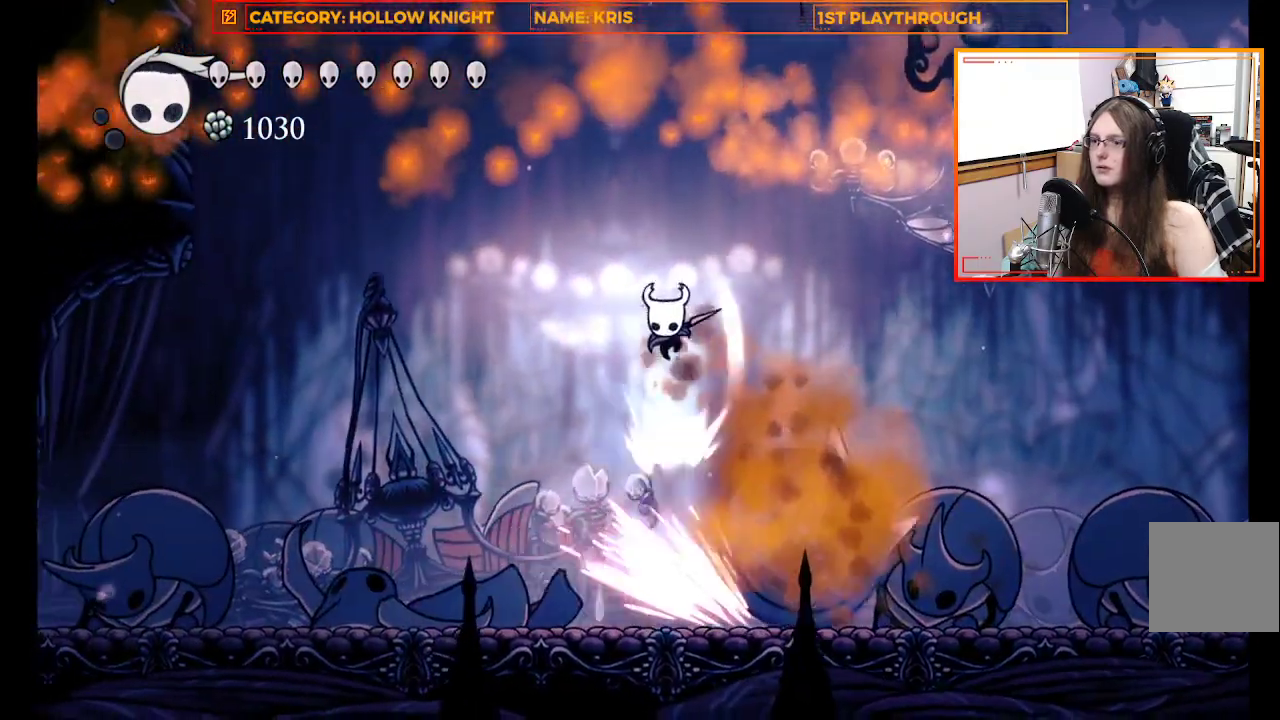
{"dt_ms": 1000, "buttons": [], "left_stick": "right", "right_stick": "center"}
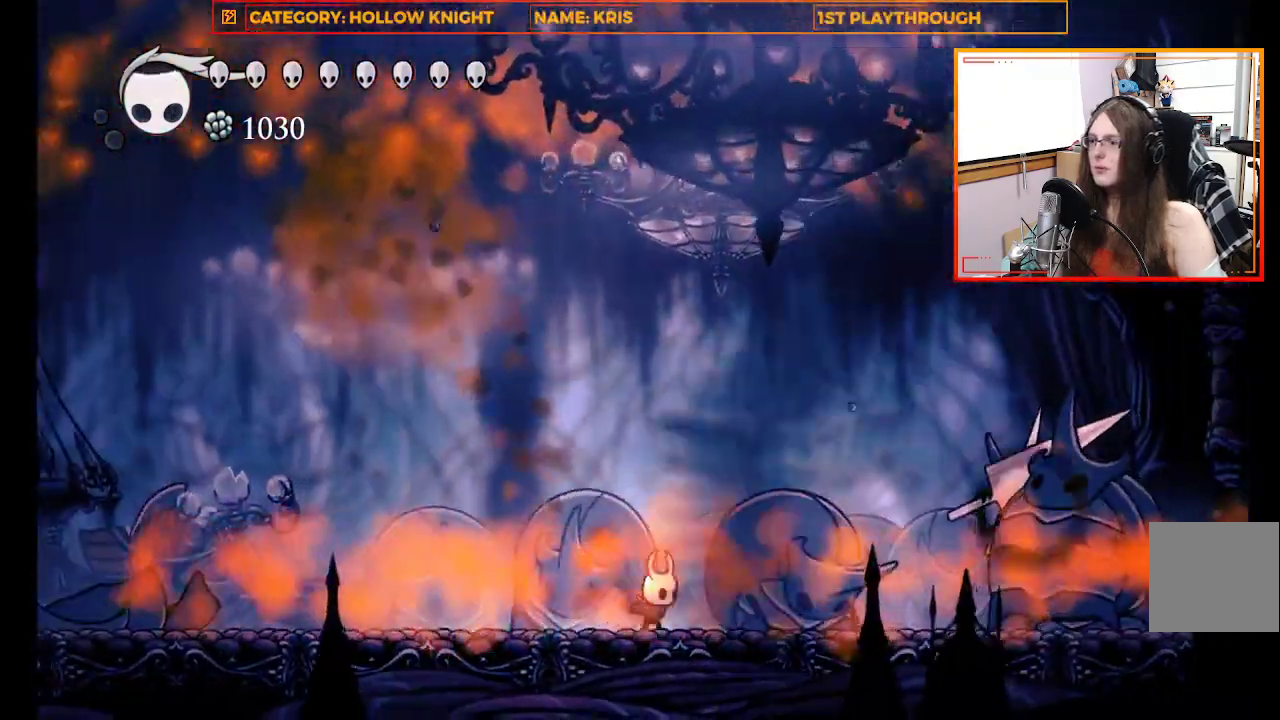
{"dt_ms": 500, "buttons": ["A"], "left_stick": "right", "right_stick": "center"}
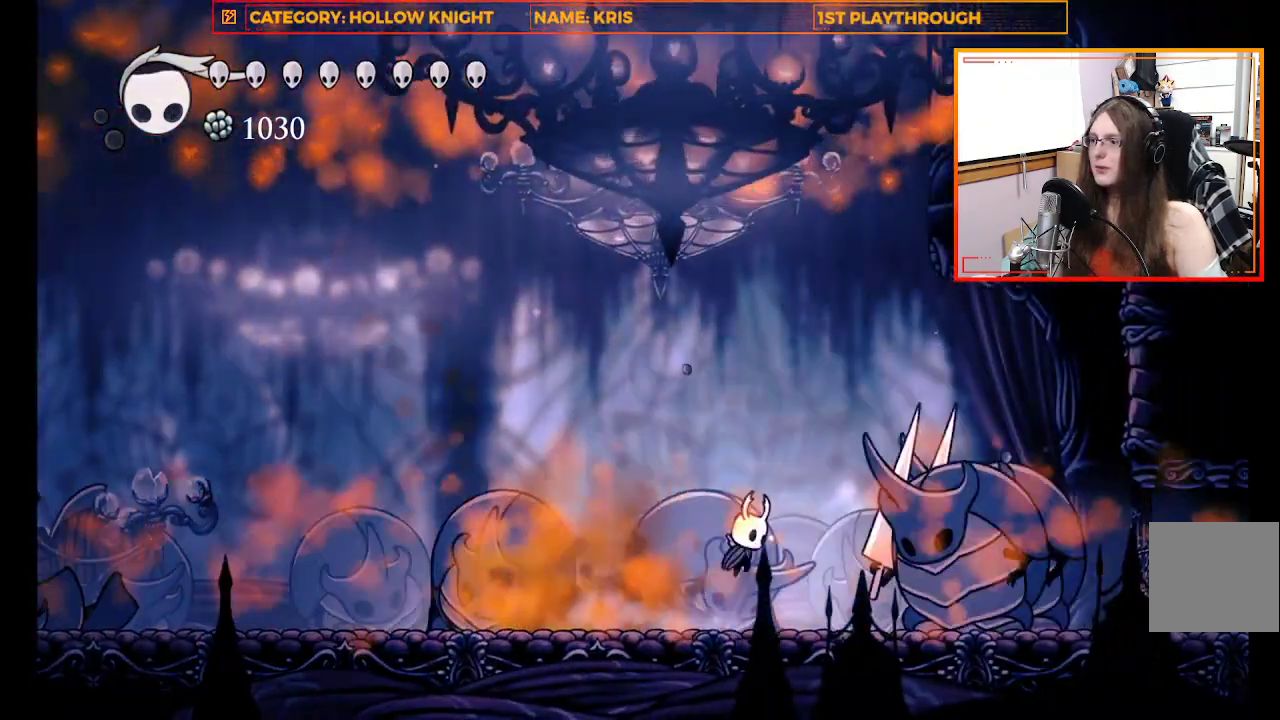
{"dt_ms": 500, "buttons": ["X", "L3"], "left_stick": "down", "right_stick": "center", "events": [[300, "L3", "down"], [300, "left_stick", "down-right"], [400, "A", "up"], [433, "X", "down"], [433, "left_stick", "down"]]}
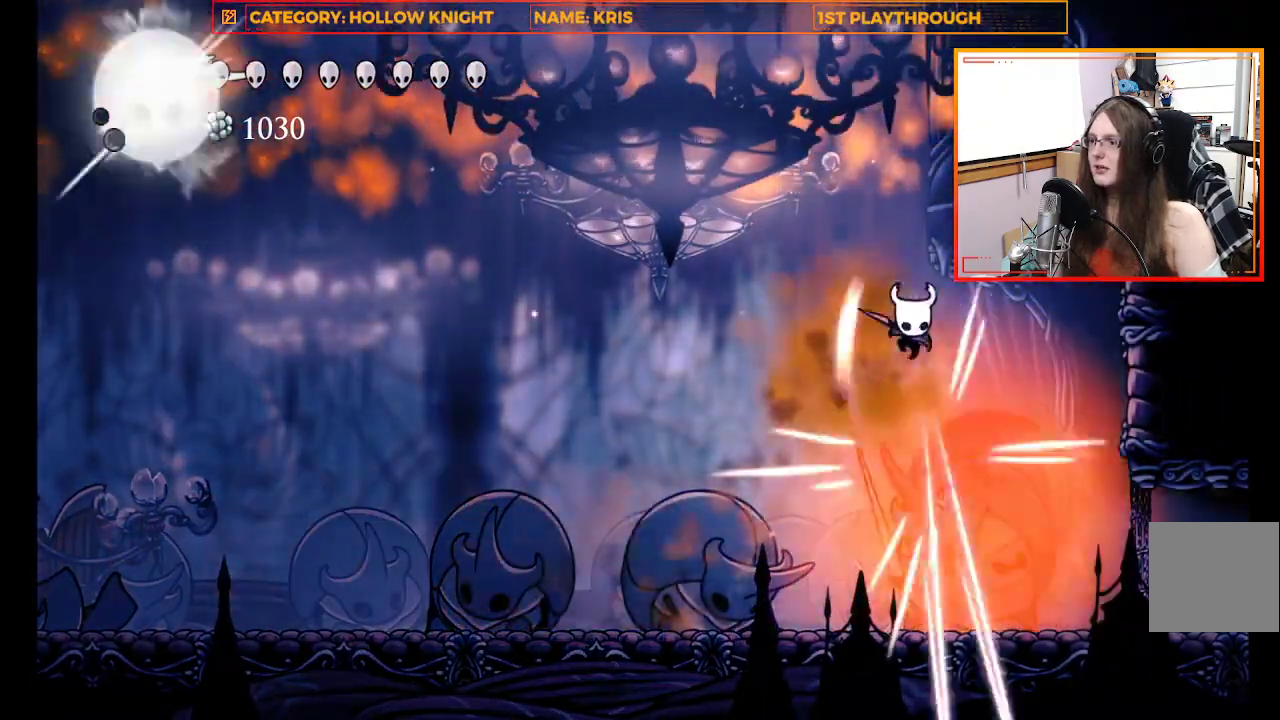
{"dt_ms": 500, "buttons": ["X", "L3"], "left_stick": "down", "right_stick": "center", "events": [[267, "X", "up"], [467, "X", "down"]]}
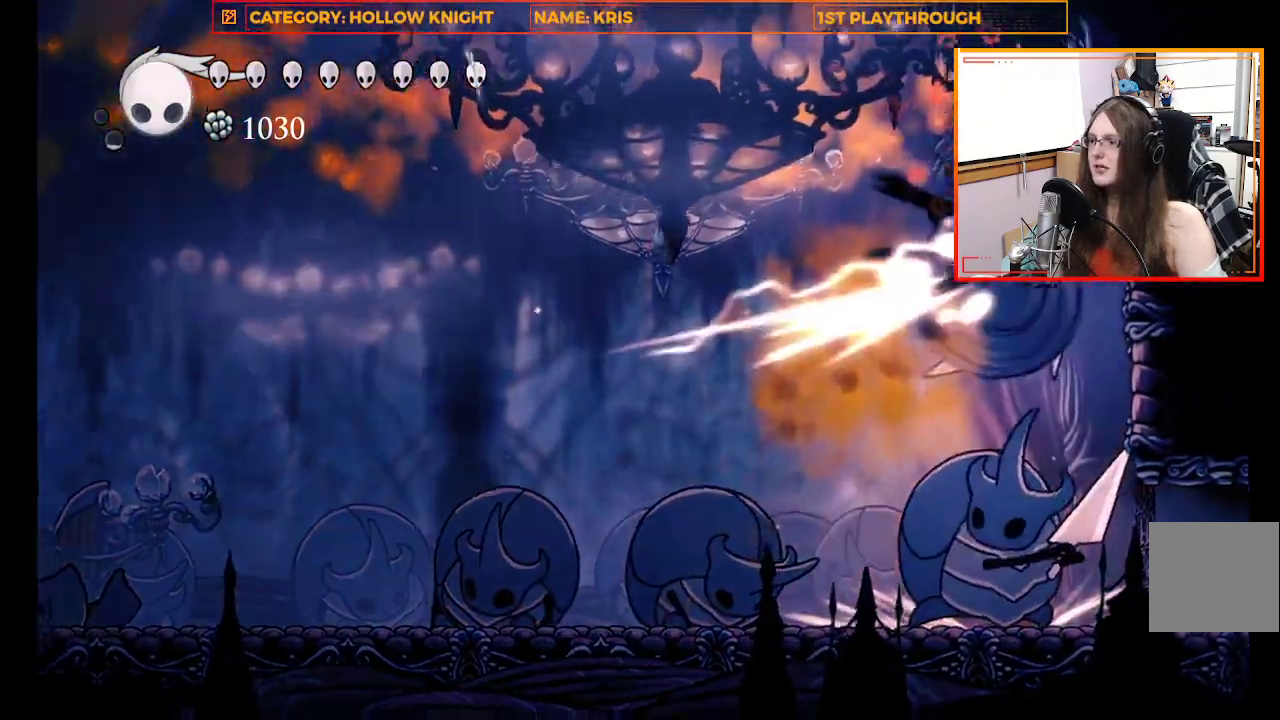
{"dt_ms": 500, "buttons": ["L3"], "left_stick": "down", "right_stick": "center", "events": [[233, "X", "up"]]}
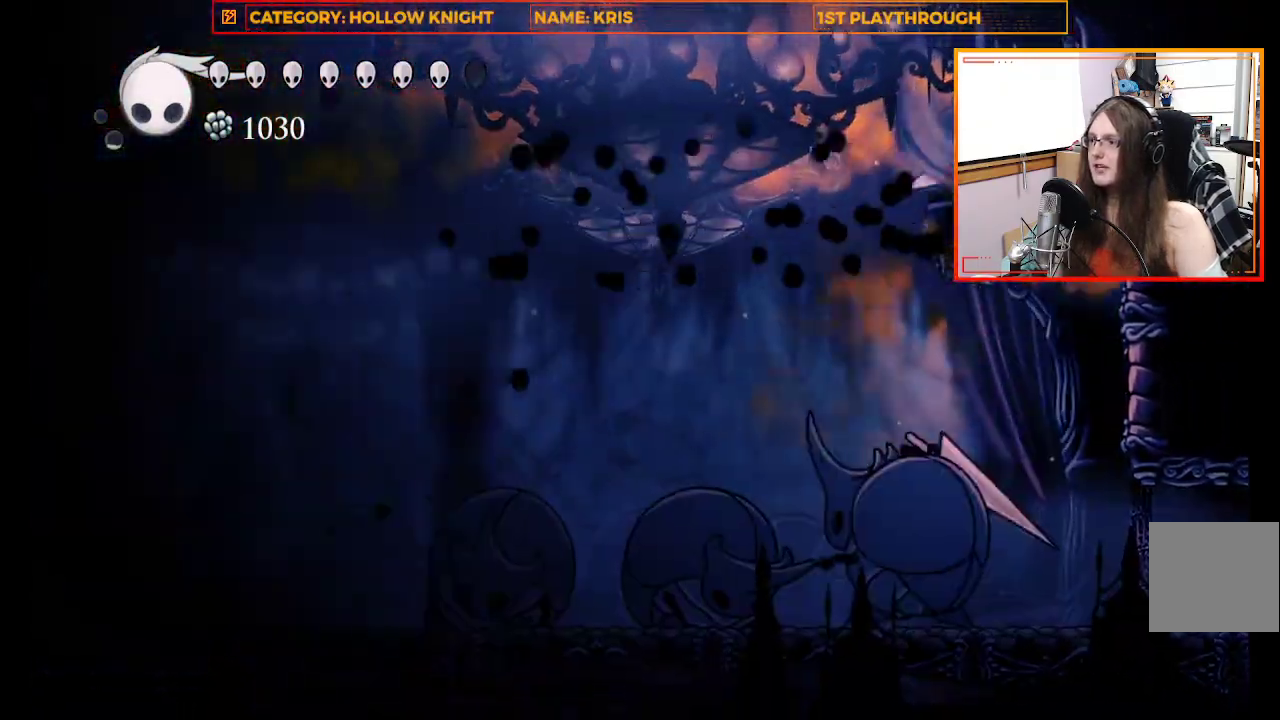
{"dt_ms": 500, "buttons": ["X", "L3"], "left_stick": "down-left", "right_stick": "center"}
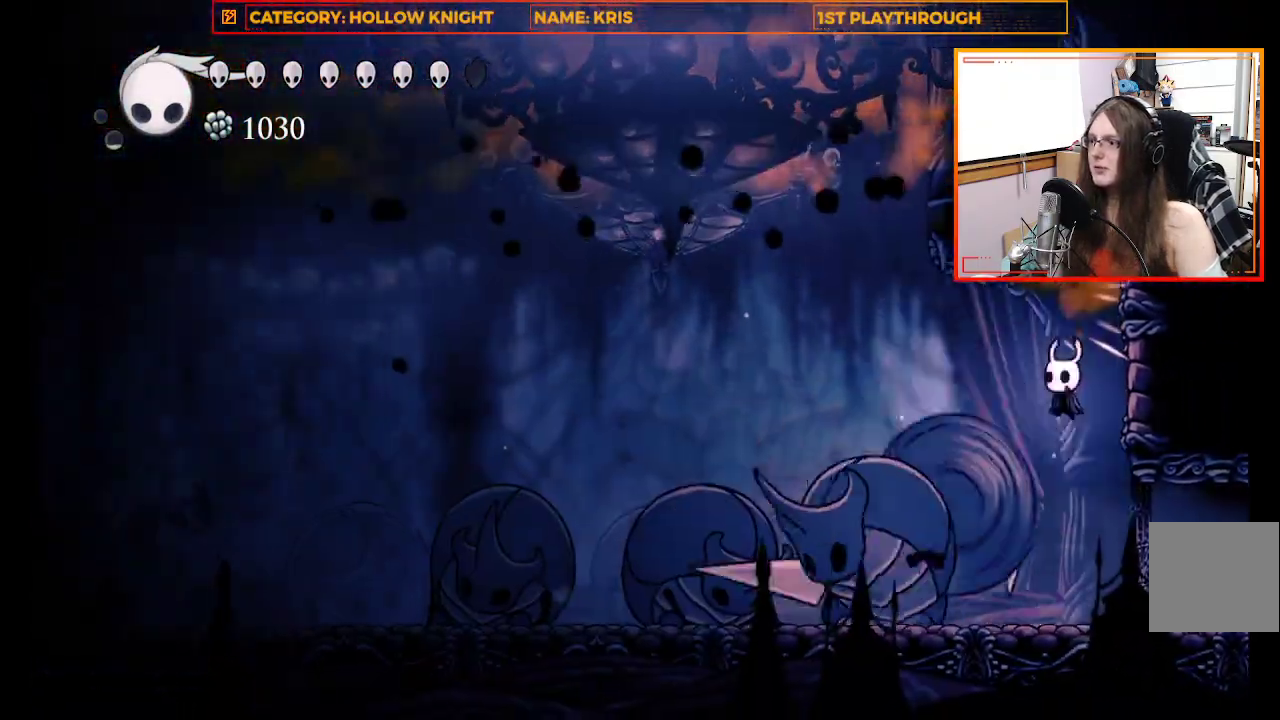
{"dt_ms": 500, "buttons": ["X"], "left_stick": "left", "right_stick": "center", "events": [[100, "X", "up"], [300, "left_stick", "left"], [333, "X", "down"], [500, "L3", "up"]]}
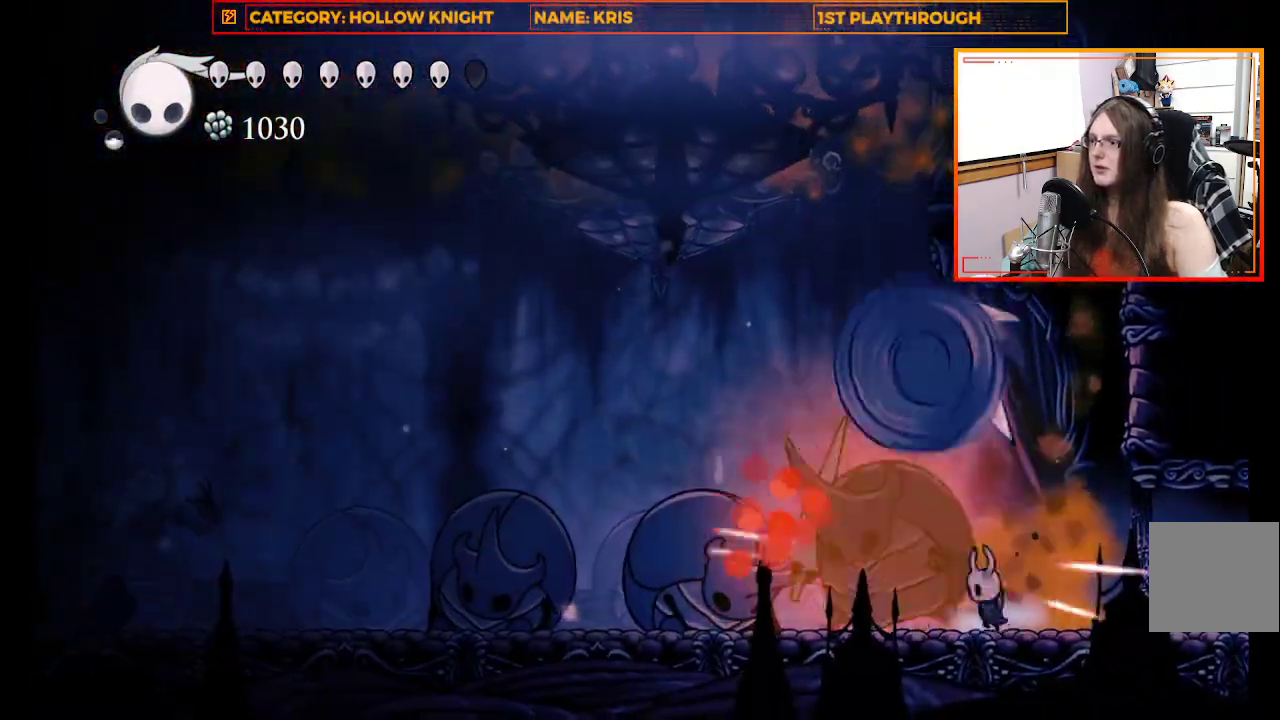
{"dt_ms": 500, "buttons": [], "left_stick": "center", "right_stick": "center", "events": [[33, "X", "up"], [67, "left_stick", "center"], [233, "X", "down"], [433, "X", "up"]]}
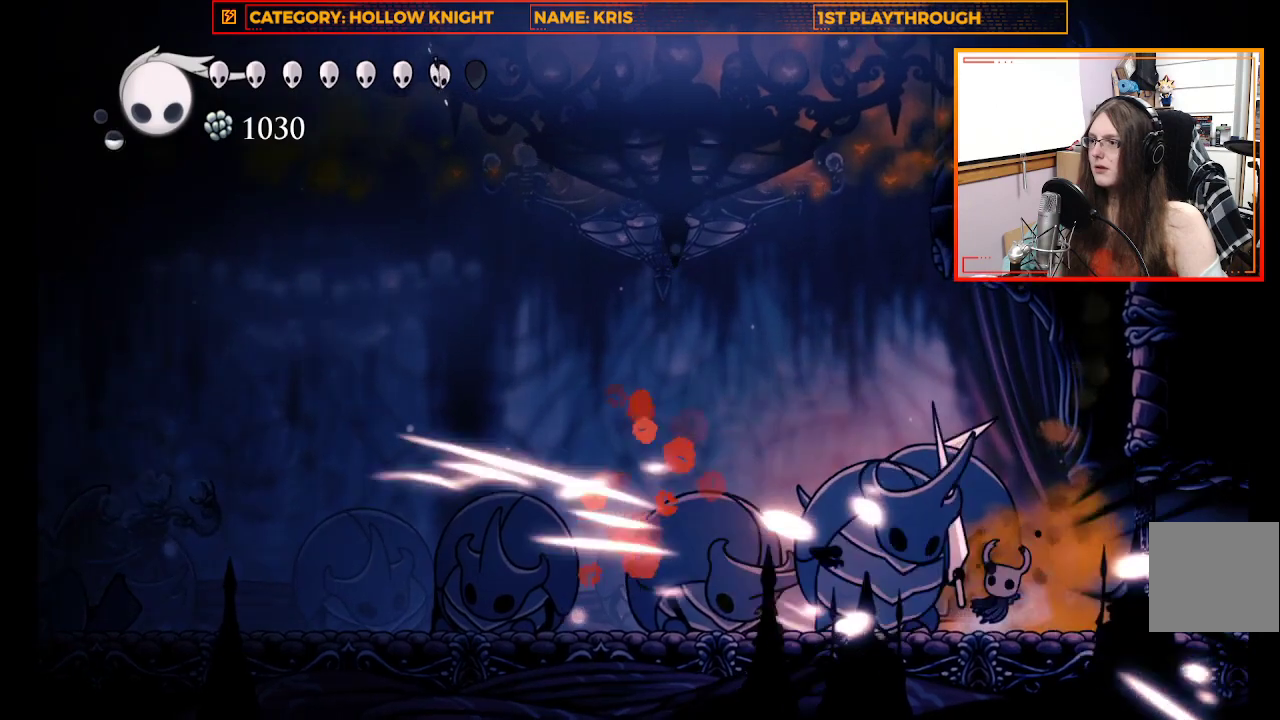
{"dt_ms": 500, "buttons": ["X"], "left_stick": "up-left", "right_stick": "center", "events": [[167, "left_stick", "up-left"], [300, "X", "down"]]}
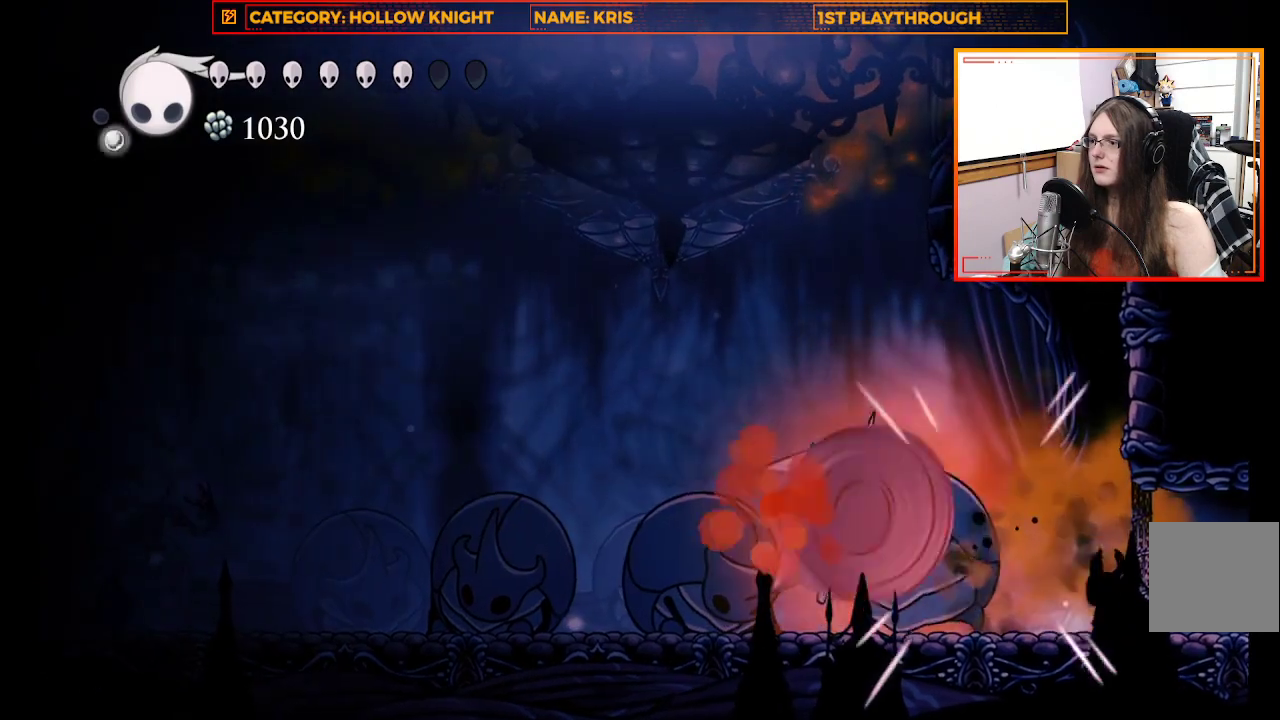
{"dt_ms": 500, "buttons": [], "left_stick": "center", "right_stick": "center", "events": [[67, "X", "up"], [233, "X", "down"], [367, "left_stick", "center"], [400, "X", "up"]]}
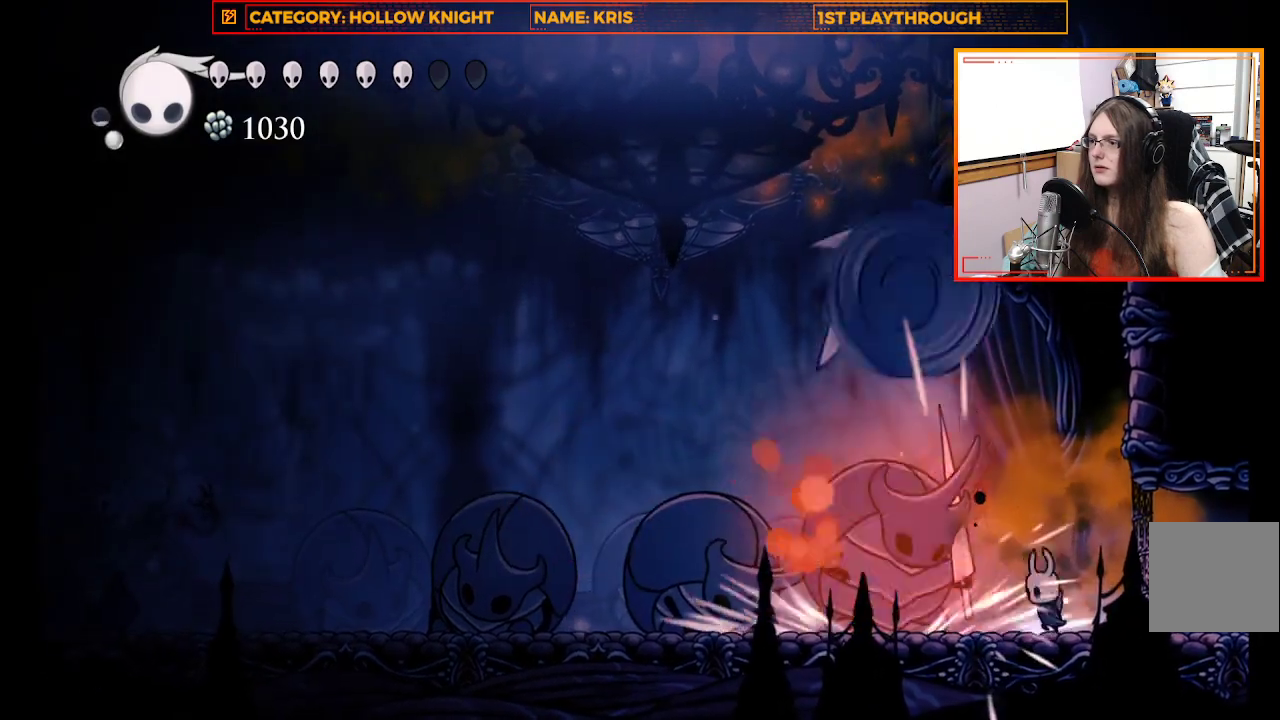
{"dt_ms": 500, "buttons": ["L3"], "left_stick": "left", "right_stick": "center", "events": [[167, "X", "down"], [233, "left_stick", "up-left"], [367, "L3", "down"], [367, "left_stick", "left"], [400, "X", "up"]]}
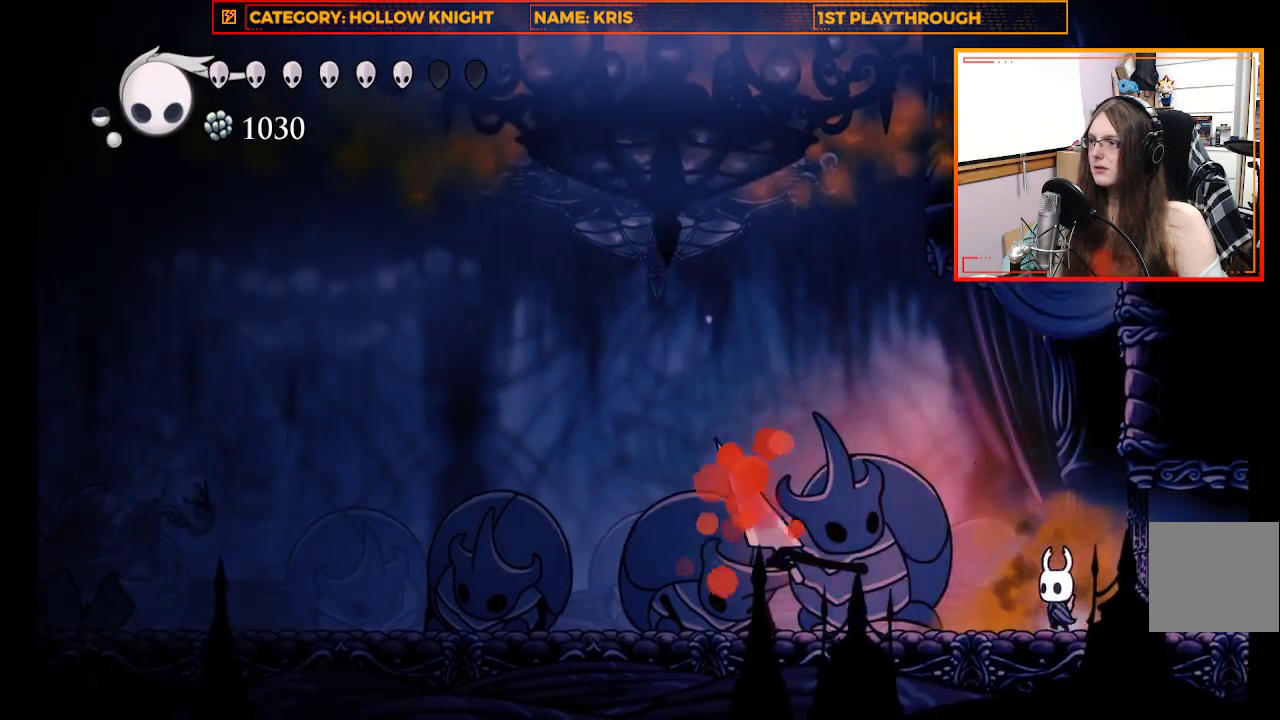
{"dt_ms": 500, "buttons": ["L3"], "left_stick": "left", "right_stick": "center", "events": [[67, "X", "down"], [267, "X", "up"]]}
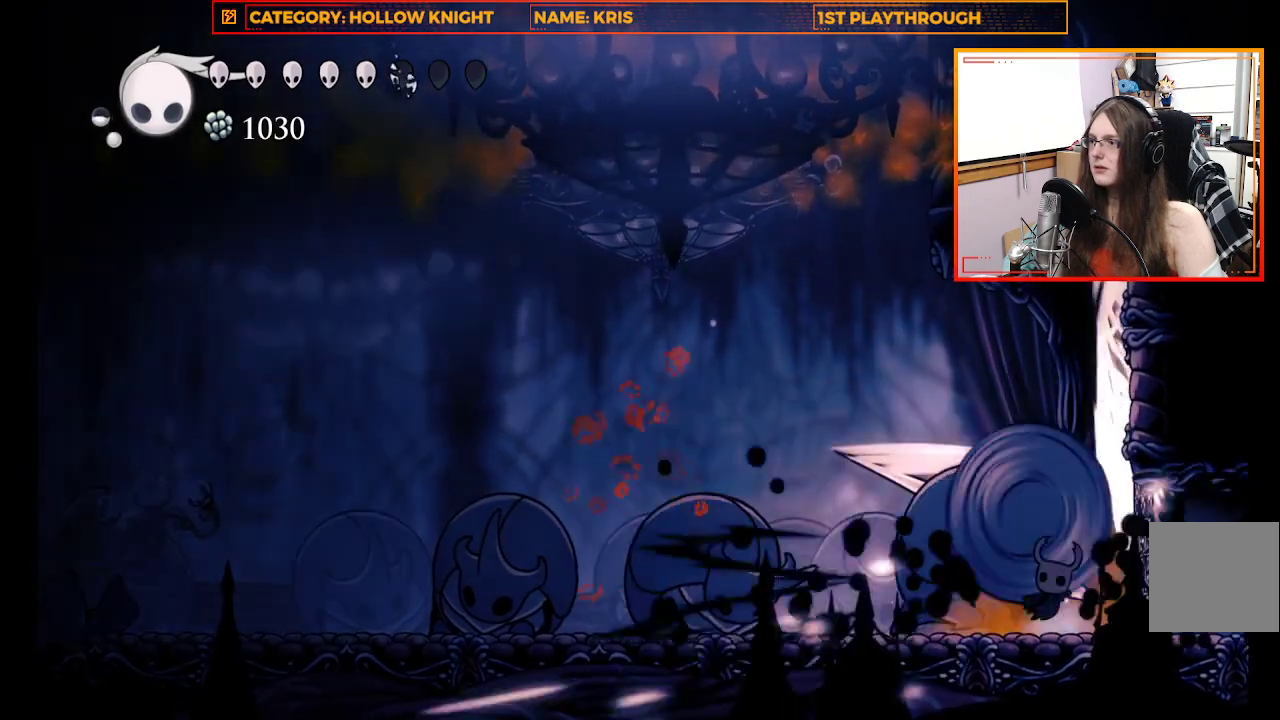
{"dt_ms": 500, "buttons": ["X"], "left_stick": "up-left", "right_stick": "center", "events": [[67, "X", "down"], [267, "X", "up"], [367, "X", "down"], [400, "L3", "up"], [433, "left_stick", "up-left"]]}
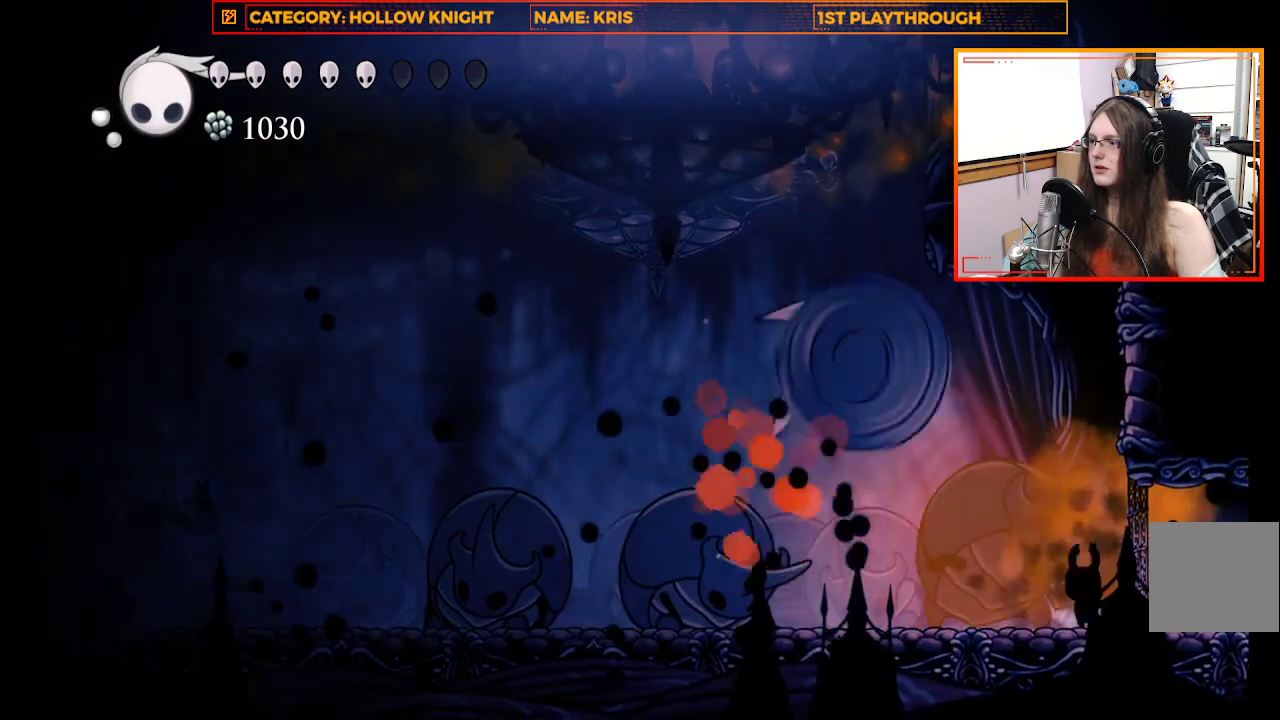
{"dt_ms": 500, "buttons": ["X"], "left_stick": "center", "right_stick": "center", "events": [[33, "X", "up"], [133, "X", "down"], [267, "left_stick", "center"], [300, "X", "up"], [467, "X", "down"]]}
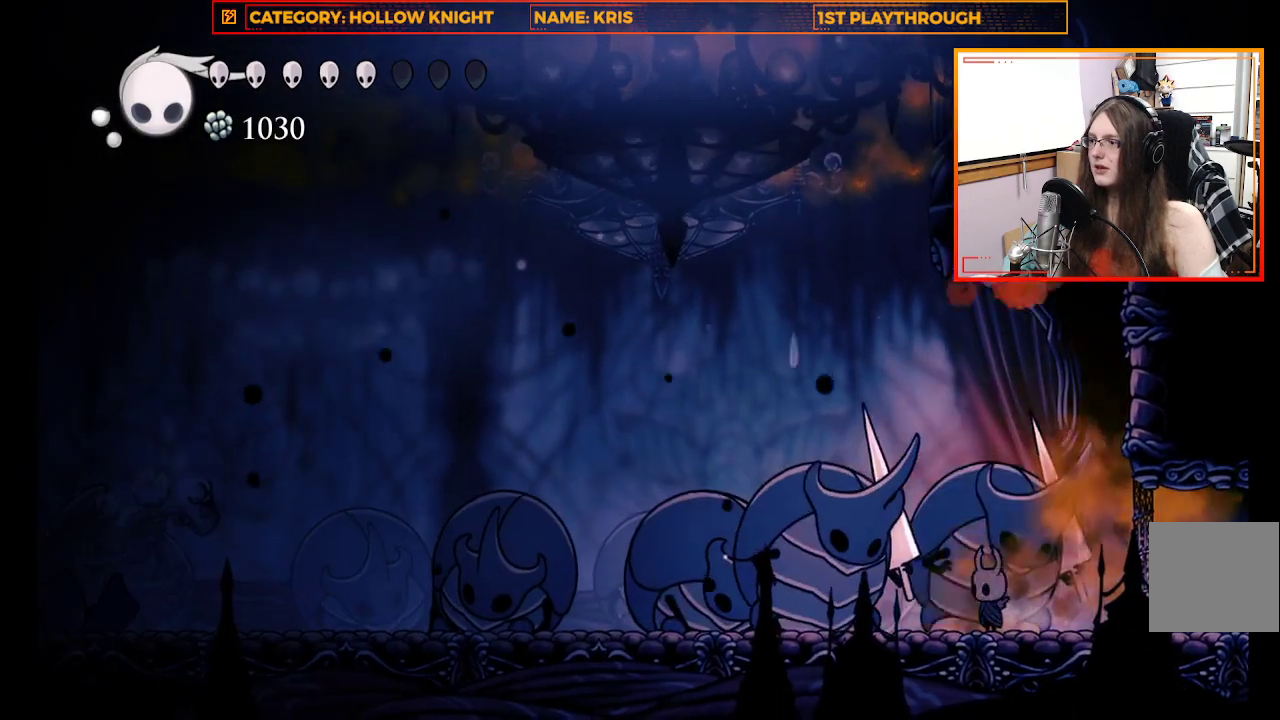
{"dt_ms": 500, "buttons": [], "left_stick": "center", "right_stick": "center", "events": [[100, "X", "up"], [200, "X", "down"], [300, "X", "up"], [367, "X", "down"], [500, "X", "up"]]}
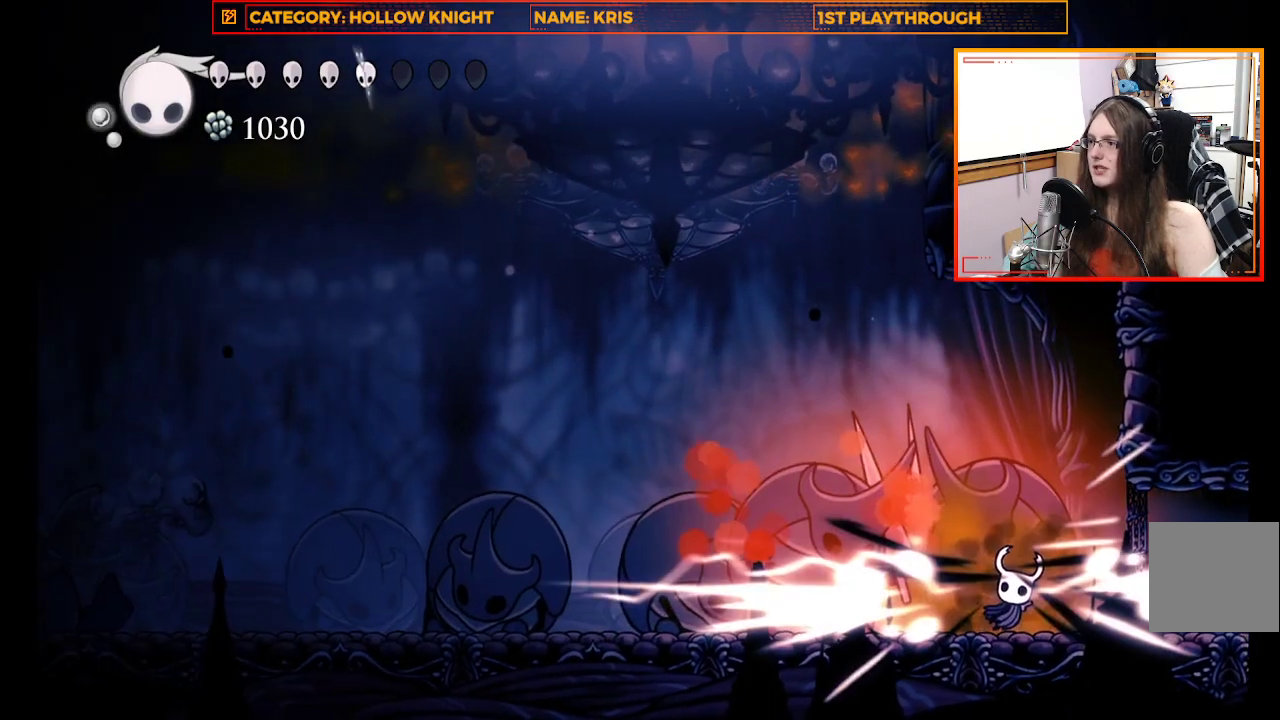
{"dt_ms": 500, "buttons": ["X"], "left_stick": "left", "right_stick": "center", "events": [[67, "X", "down"], [167, "X", "up"], [233, "X", "down"], [333, "X", "up"], [333, "left_stick", "up-left"], [433, "X", "down"], [433, "left_stick", "left"]]}
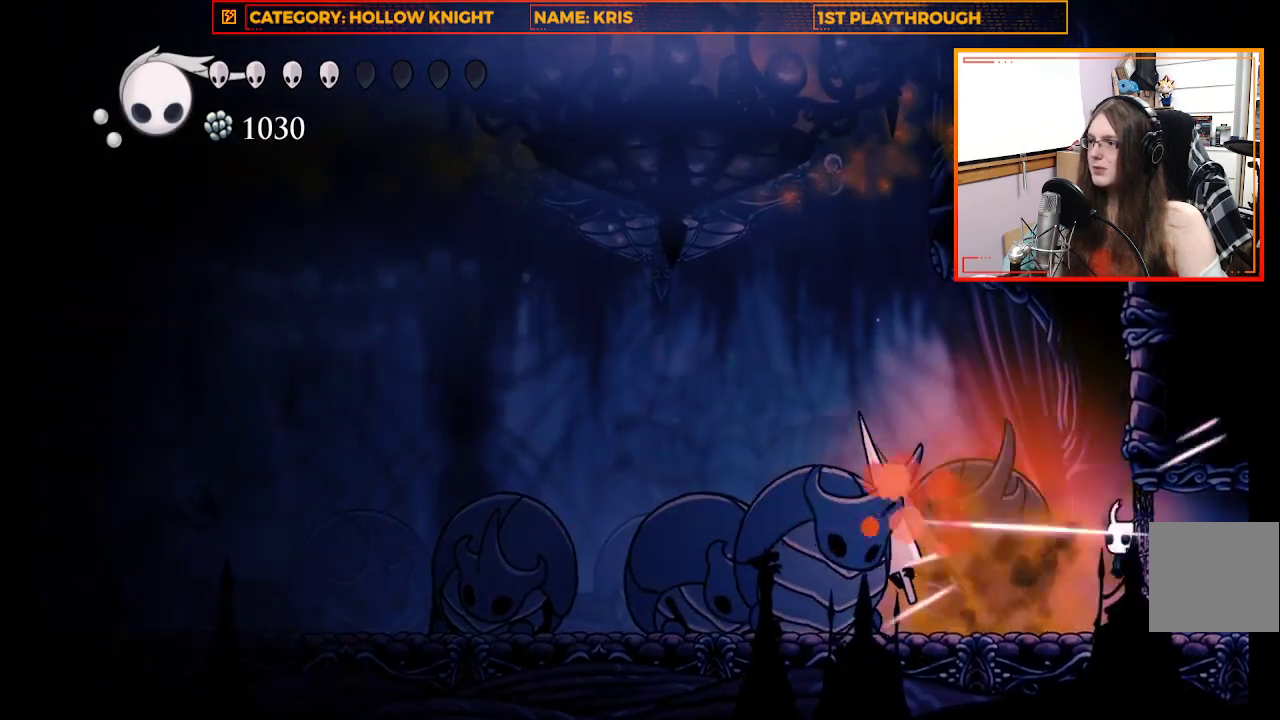
{"dt_ms": 500, "buttons": ["X"], "left_stick": "center", "right_stick": "center", "events": [[33, "X", "up"], [100, "X", "down"], [233, "X", "up"], [300, "X", "down"], [367, "left_stick", "center"], [433, "X", "up"], [500, "X", "down"]]}
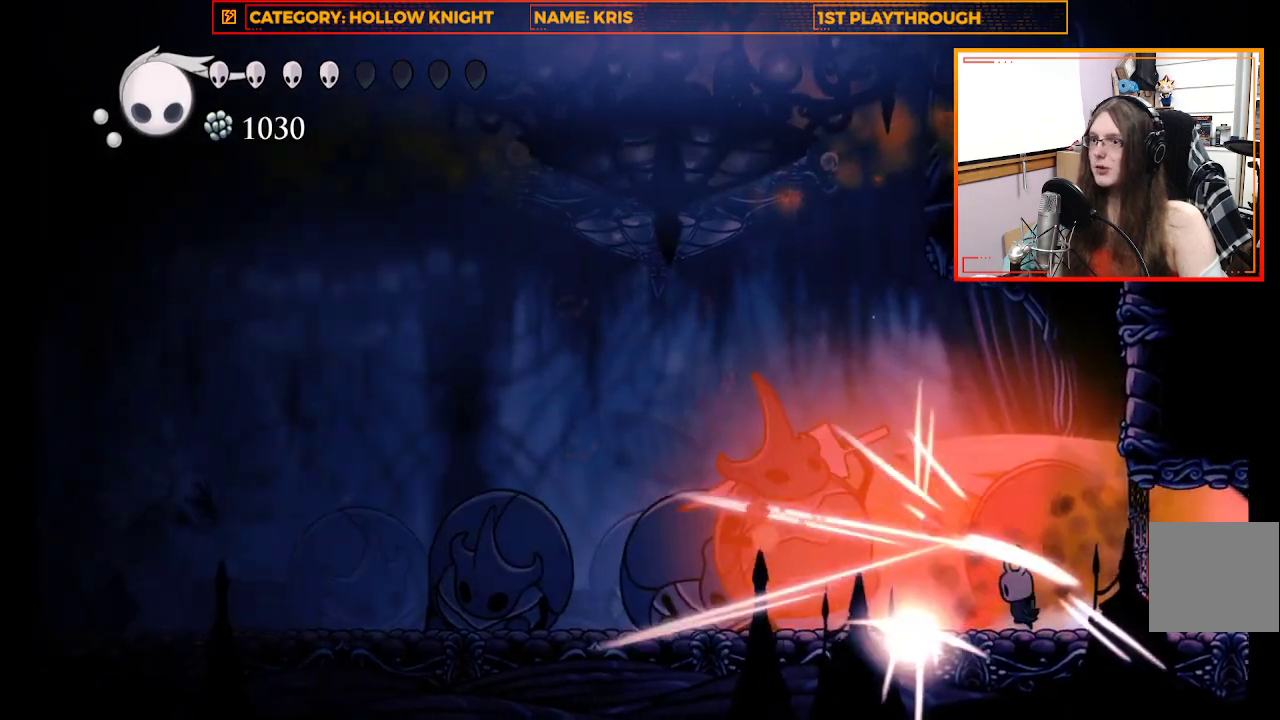
{"dt_ms": 500, "buttons": ["X"], "left_stick": "left", "right_stick": "center", "events": [[100, "X", "up"], [133, "left_stick", "left"], [200, "X", "down"], [333, "X", "up"], [400, "X", "down"]]}
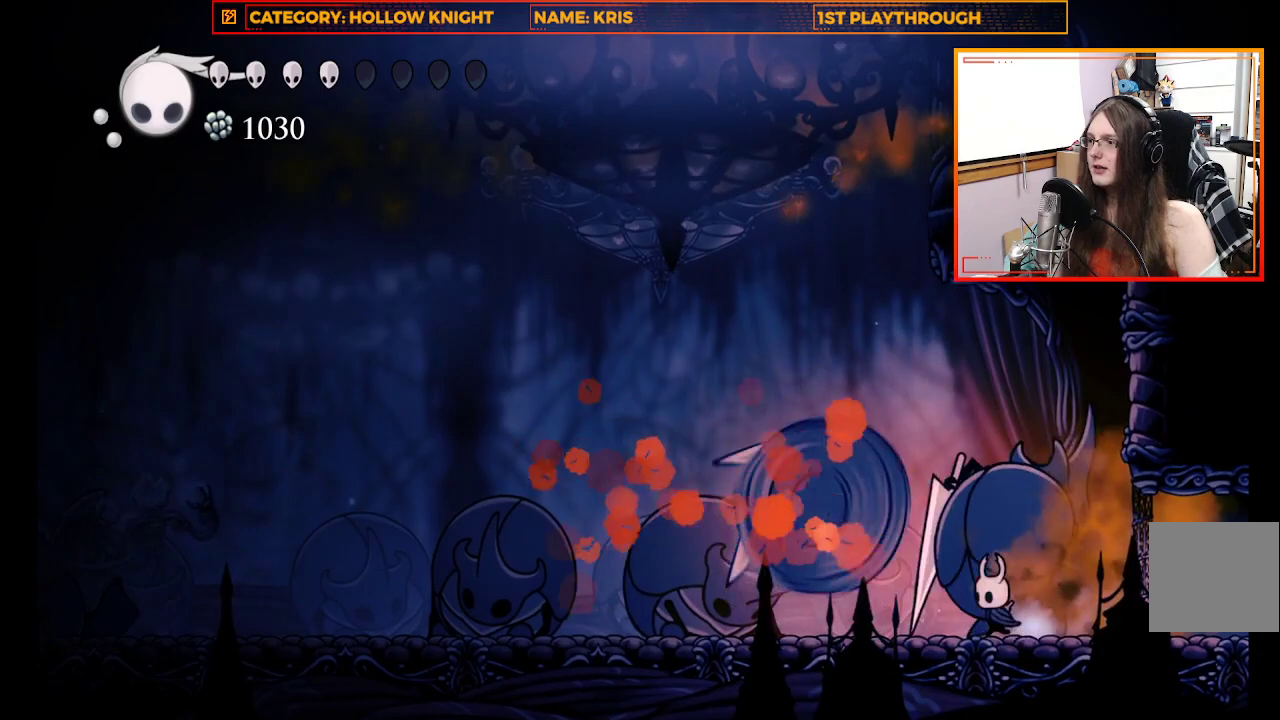
{"dt_ms": 500, "buttons": [], "left_stick": "left", "right_stick": "center", "events": [[33, "X", "up"], [100, "X", "down"], [267, "X", "up"], [367, "X", "down"], [500, "X", "up"]]}